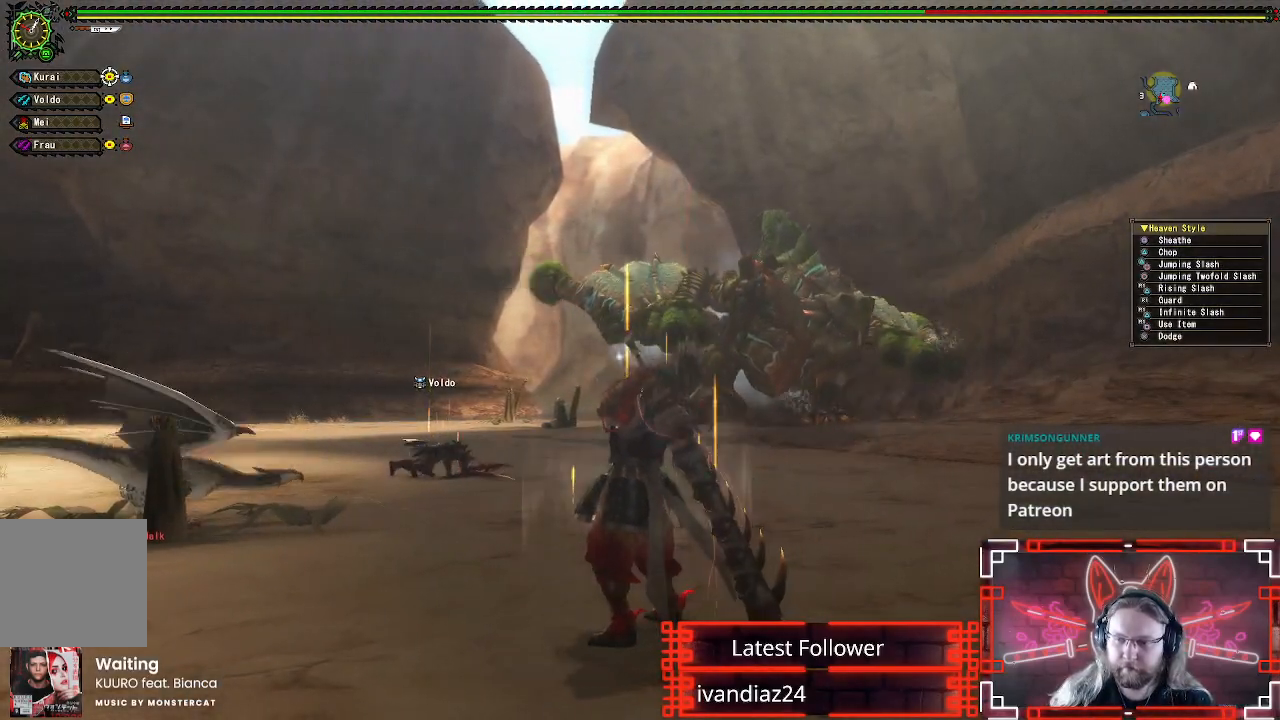
Gameplay with a controller (Xbox layout); each line is a JSON object with the inputs held at the frame after it. "events" lists button and stick changes between this image and that frame as [ms after this image, input, new state], when the widget could be followed in between.
{"buttons": [], "left_stick": "up", "right_stick": "center", "events": [[167, "left_stick", "up"]]}
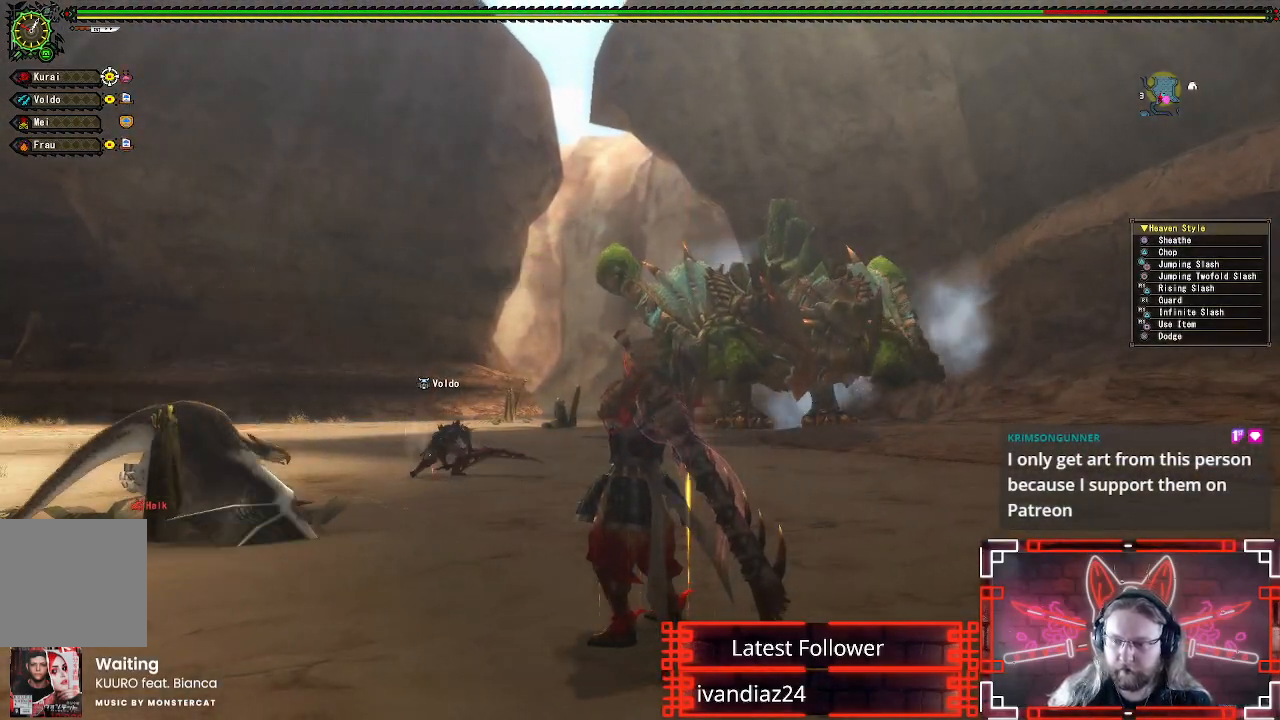
{"buttons": [], "left_stick": "up", "right_stick": "center", "events": []}
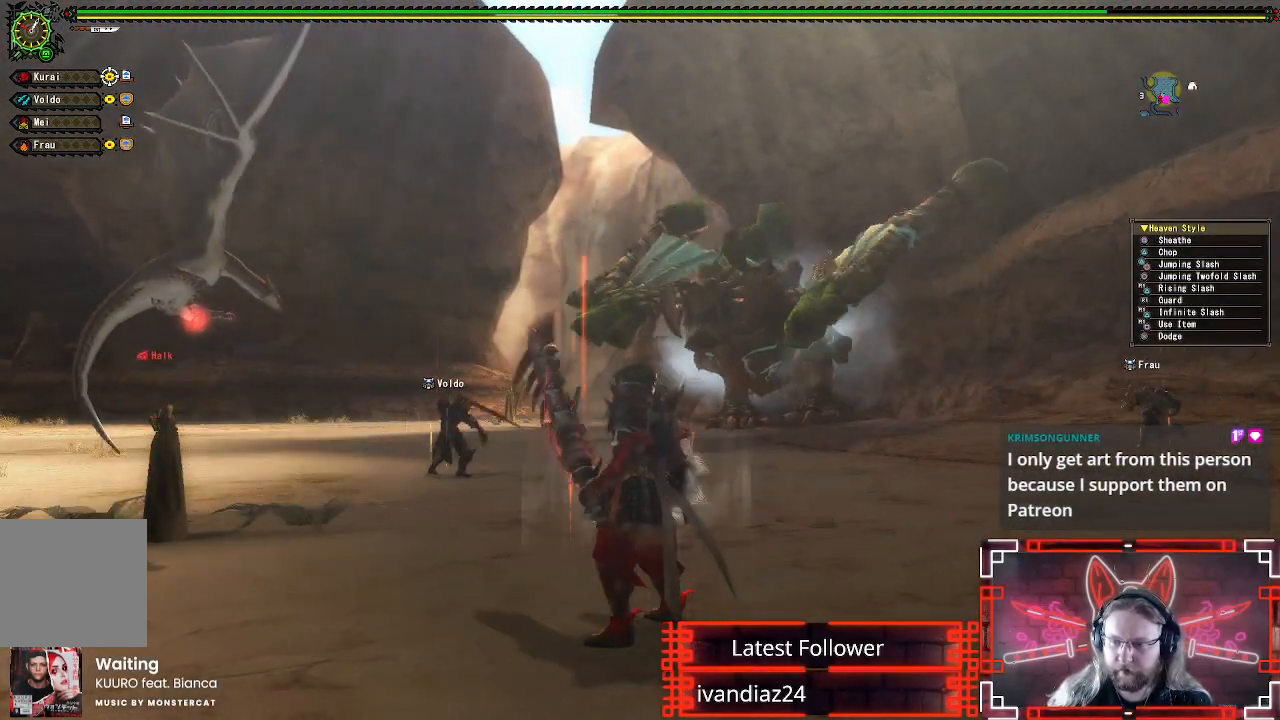
{"buttons": [], "left_stick": "up", "right_stick": "center", "events": []}
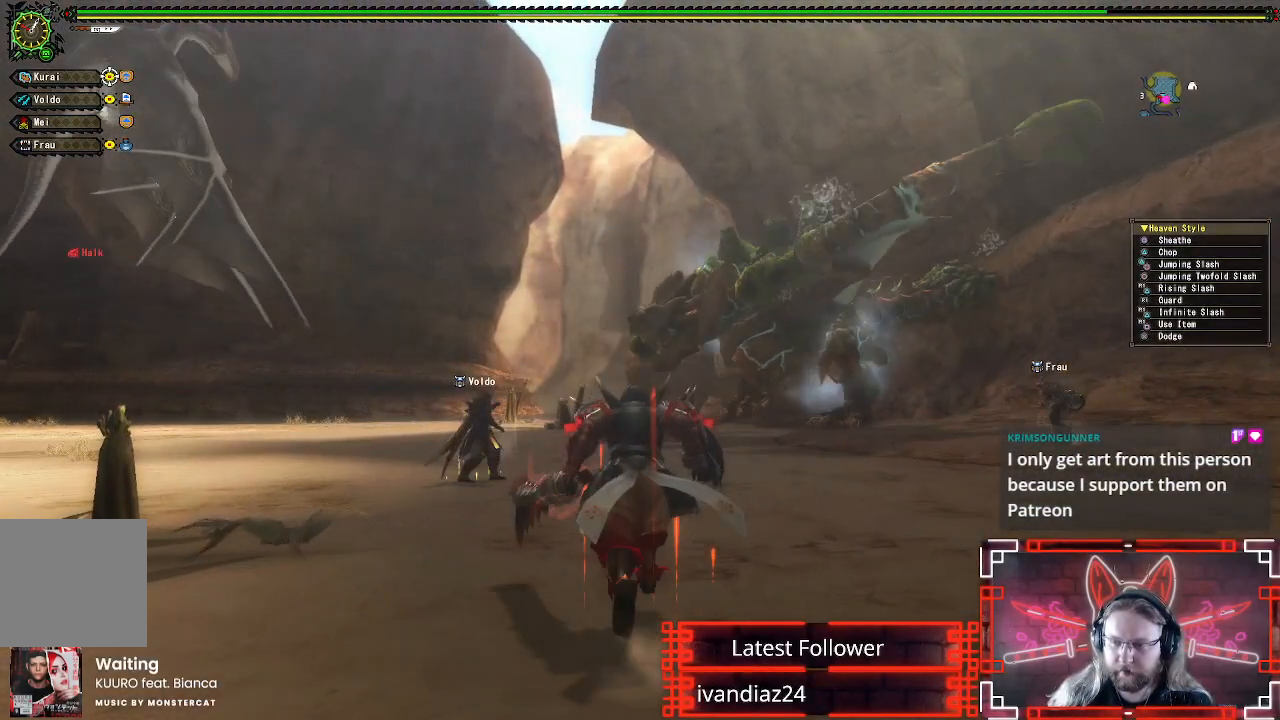
{"buttons": [], "left_stick": "up-right", "right_stick": "center", "events": [[250, "left_stick", "up-right"], [333, "right_stick", "down"], [450, "right_stick", "center"]]}
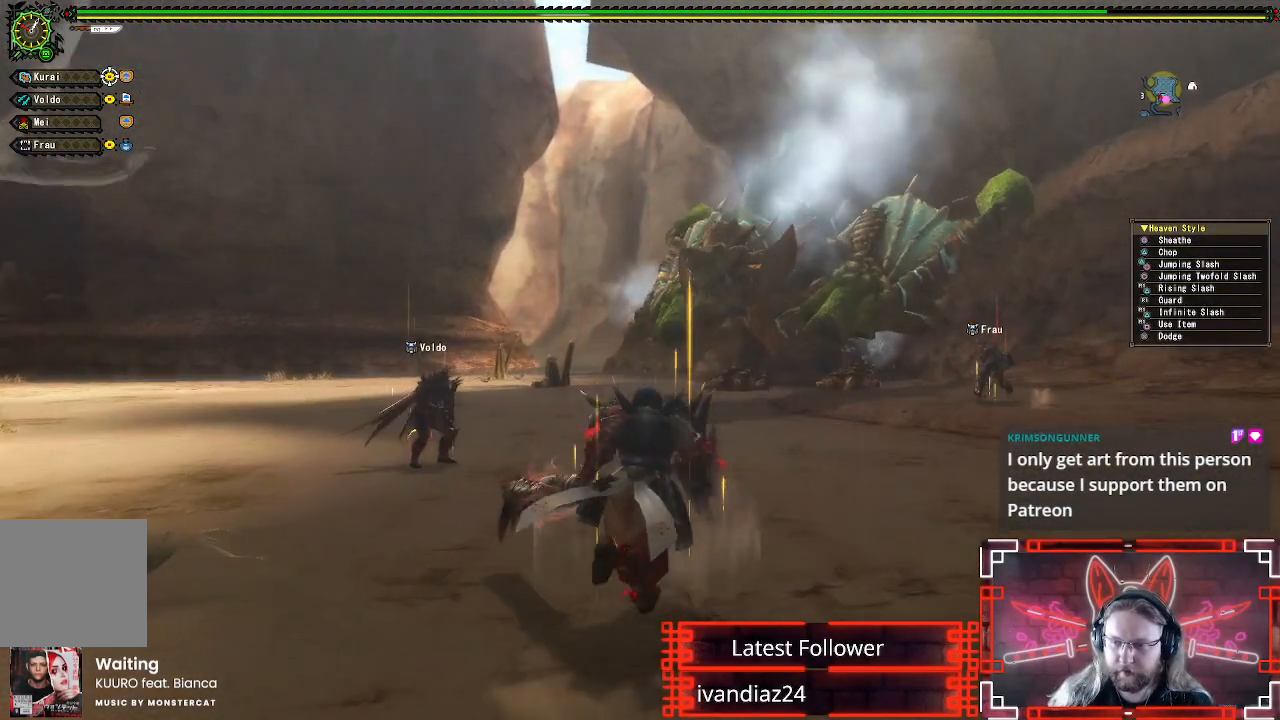
{"buttons": [], "left_stick": "up-right", "right_stick": "center", "events": []}
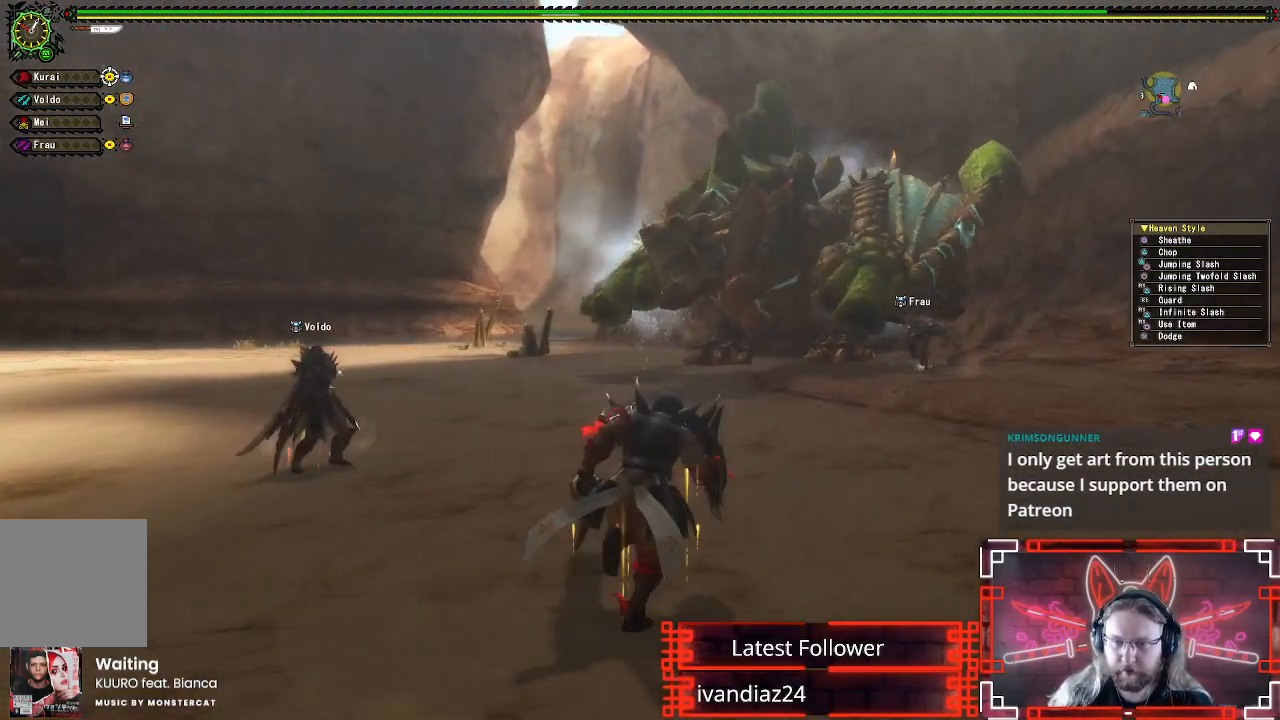
{"buttons": [], "left_stick": "up-right", "right_stick": "center", "events": []}
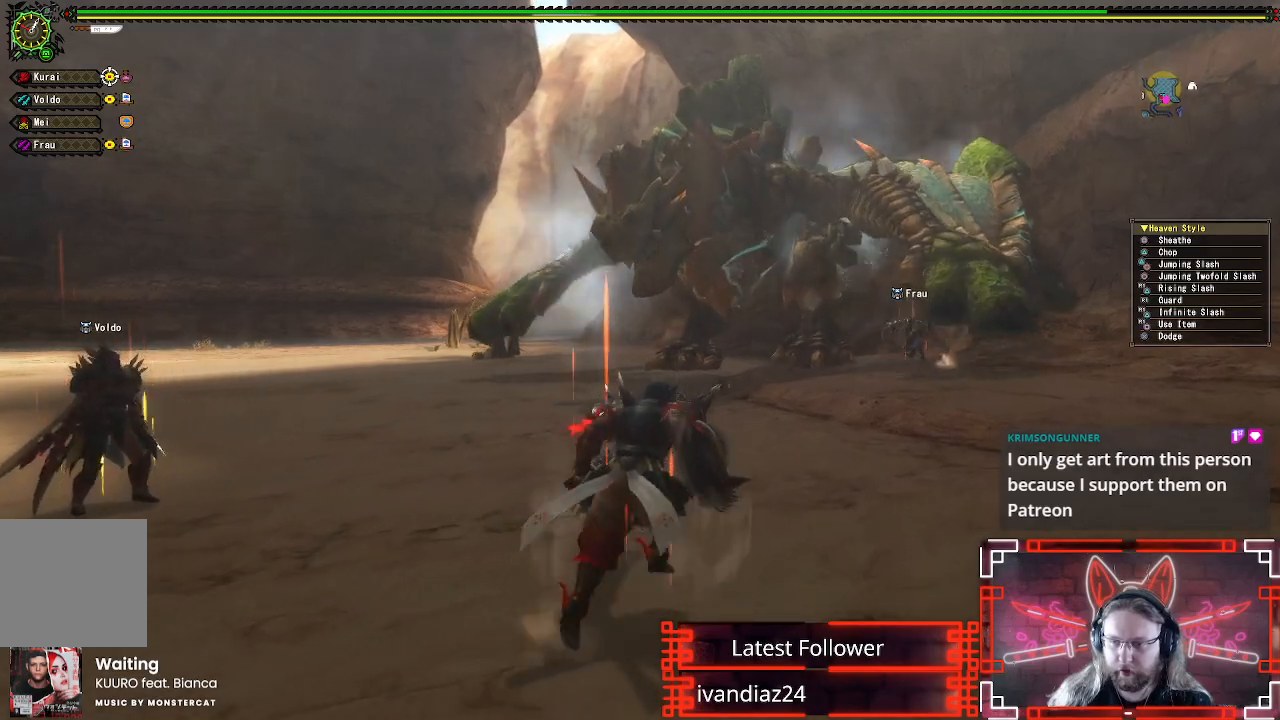
{"buttons": [], "left_stick": "up-right", "right_stick": "center", "events": []}
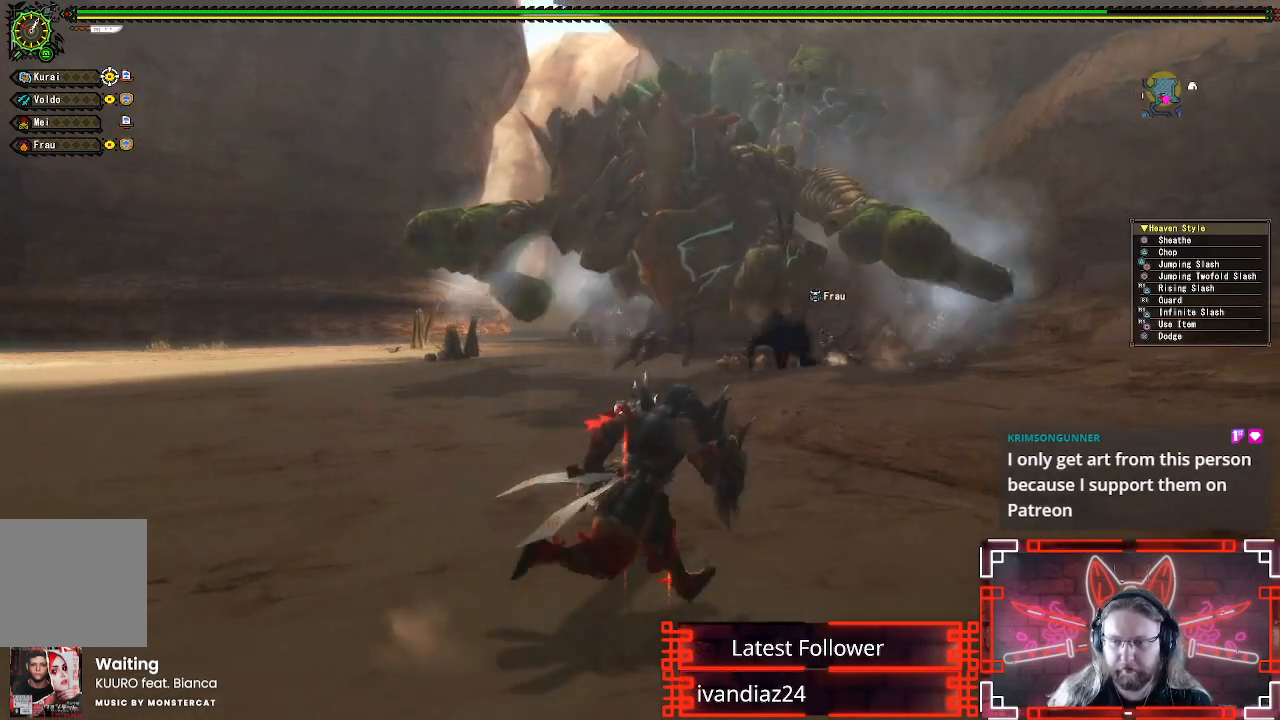
{"buttons": [], "left_stick": "up-right", "right_stick": "left", "events": [[400, "right_stick", "left"]]}
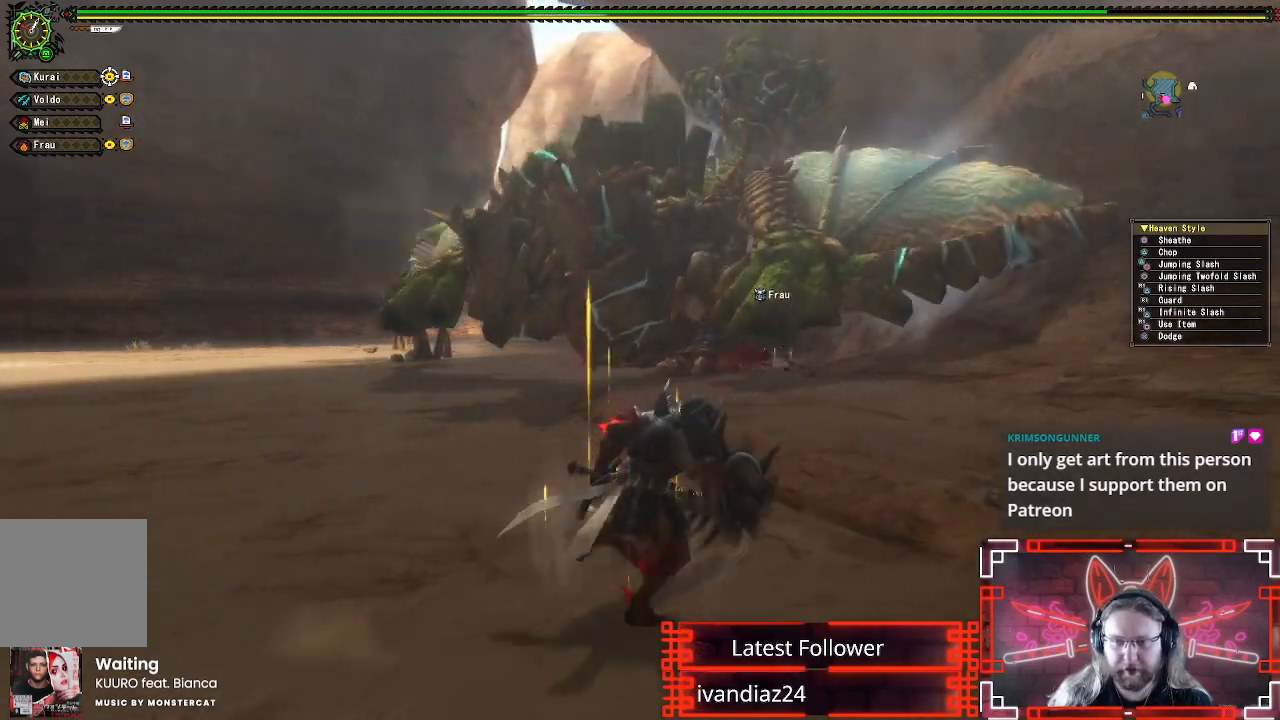
{"buttons": [], "left_stick": "right", "right_stick": "center", "events": [[133, "right_stick", "center"], [250, "left_stick", "right"]]}
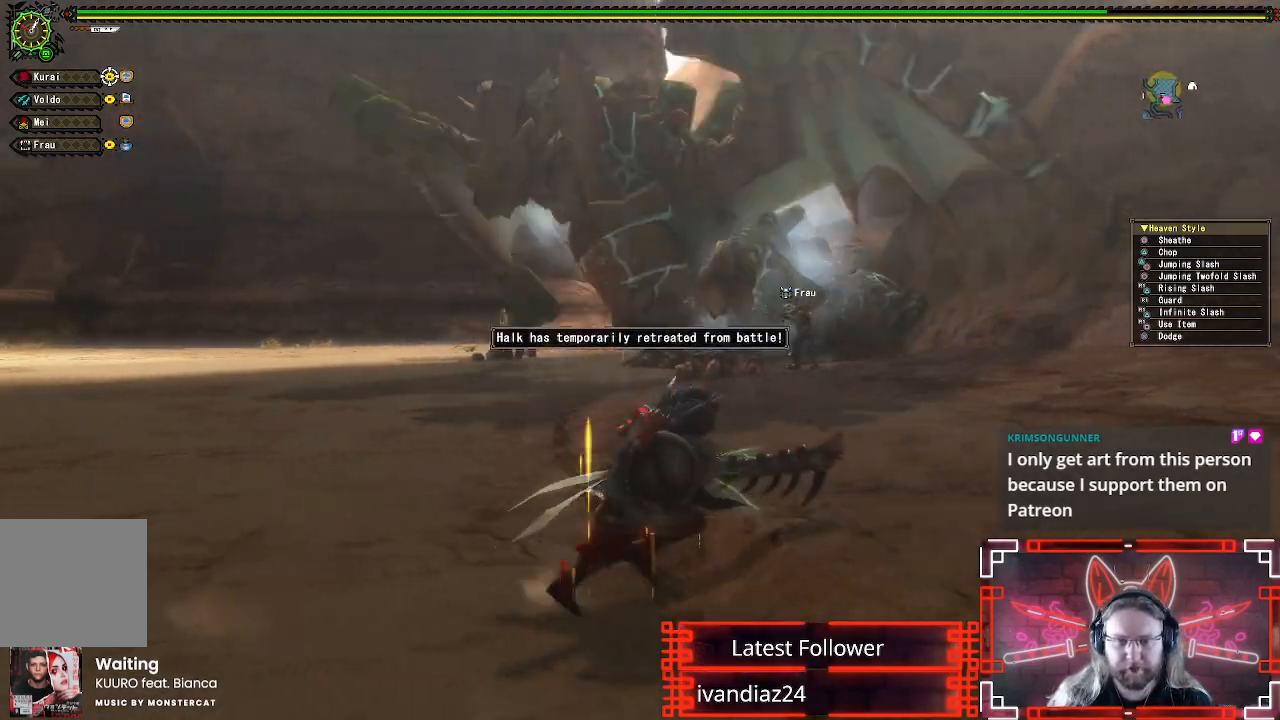
{"buttons": [], "left_stick": "up-right", "right_stick": "center", "events": [[250, "left_stick", "up-right"]]}
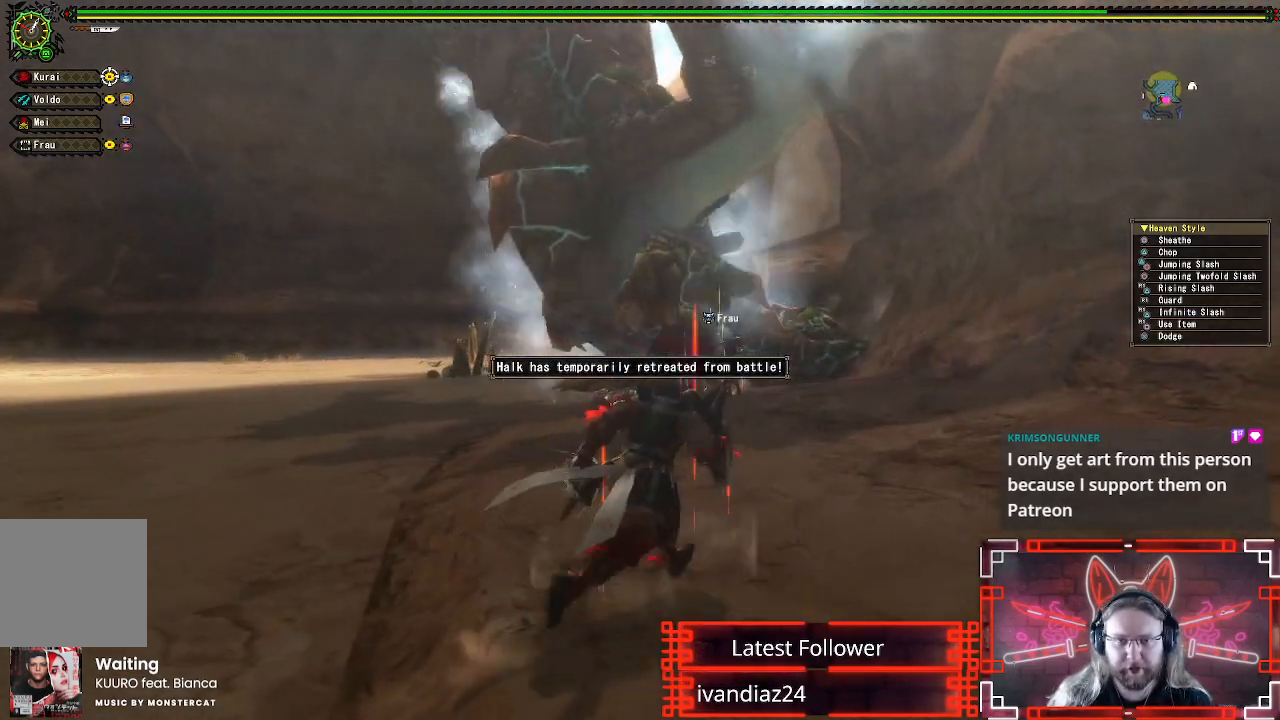
{"buttons": [], "left_stick": "up-right", "right_stick": "left", "events": [[283, "right_stick", "left"]]}
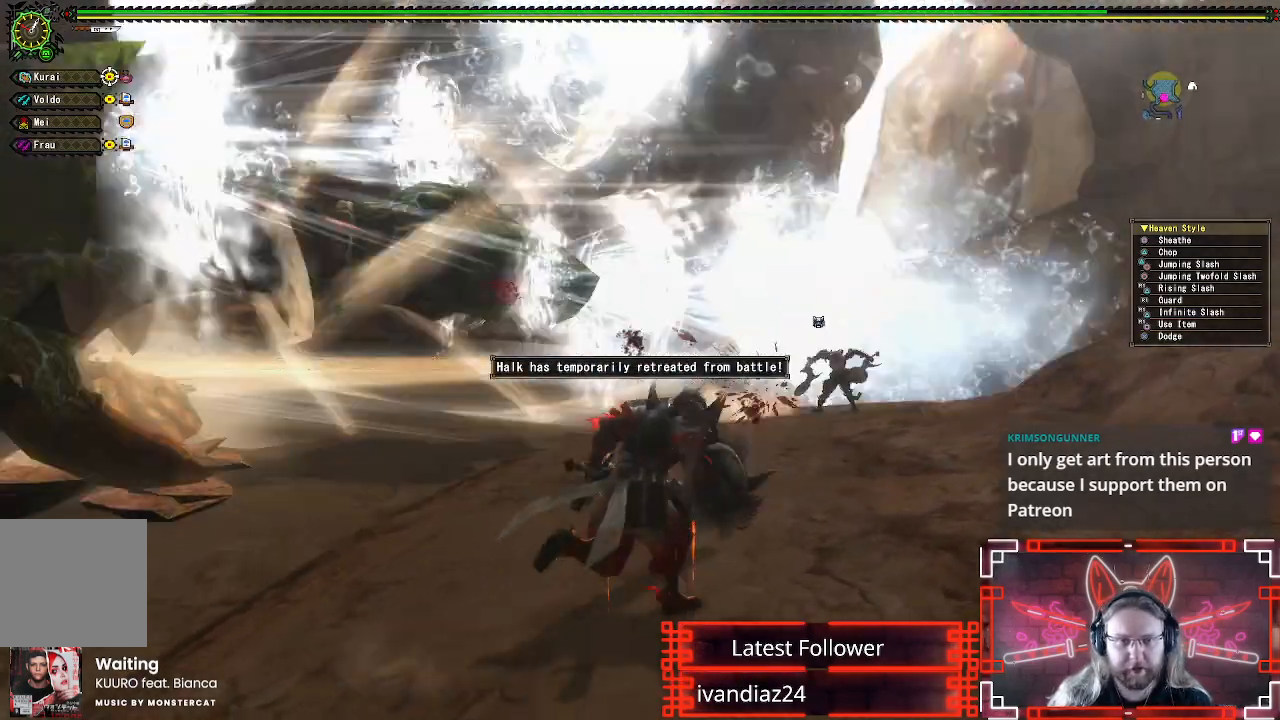
{"buttons": [], "left_stick": "up-left", "right_stick": "center", "events": [[33, "left_stick", "up"], [233, "left_stick", "up-left"], [300, "right_stick", "center"]]}
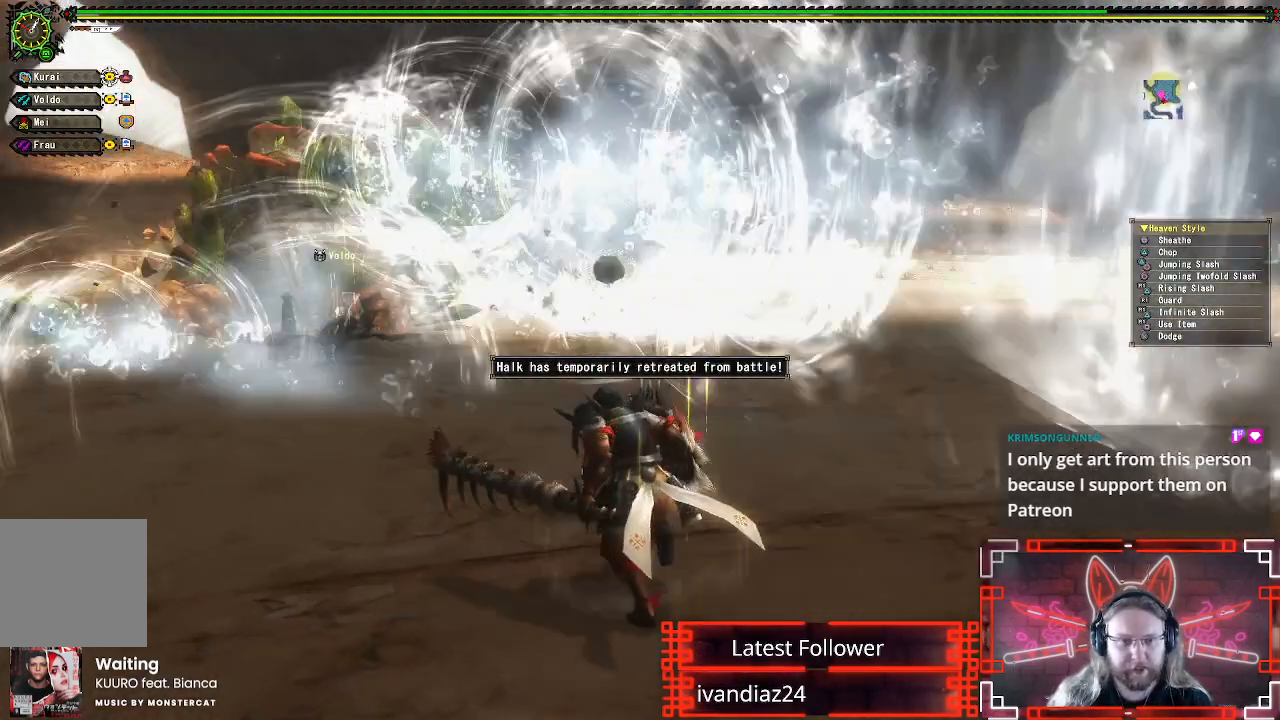
{"buttons": [], "left_stick": "up", "right_stick": "center", "events": [[67, "left_stick", "up"], [67, "right_stick", "up-left"], [233, "right_stick", "center"]]}
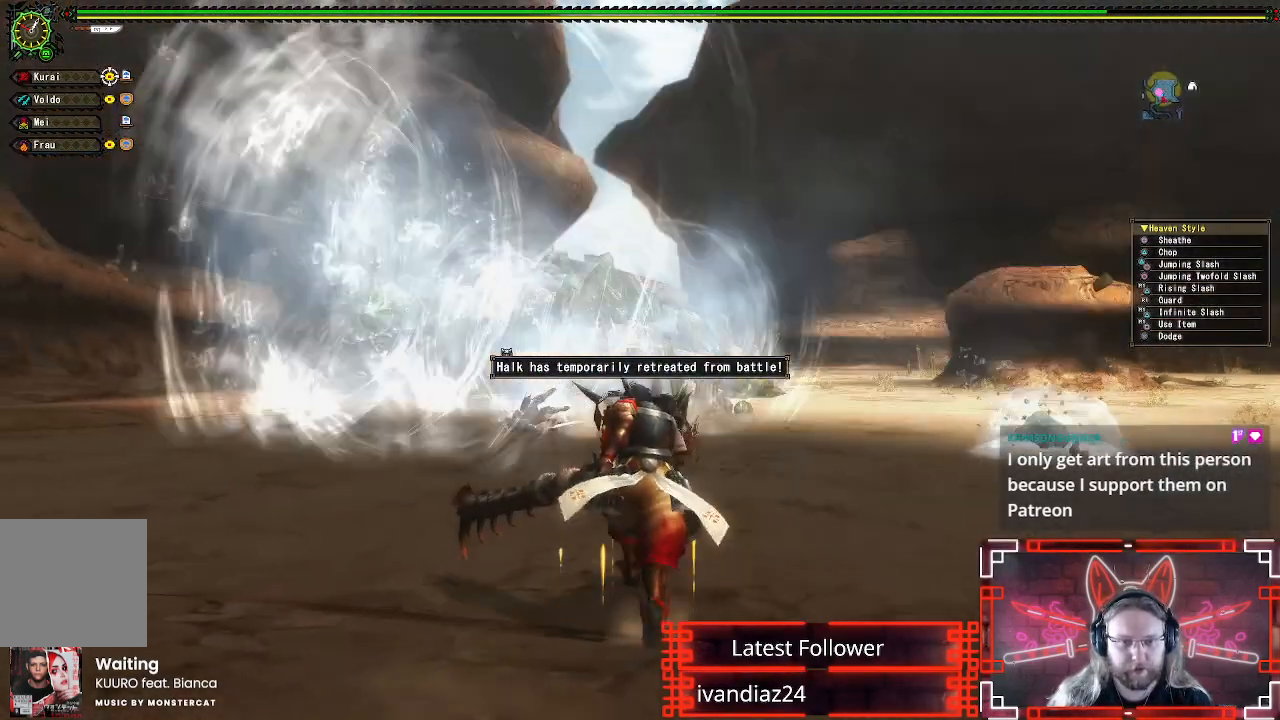
{"buttons": [], "left_stick": "up-right", "right_stick": "center", "events": [[283, "left_stick", "up-right"]]}
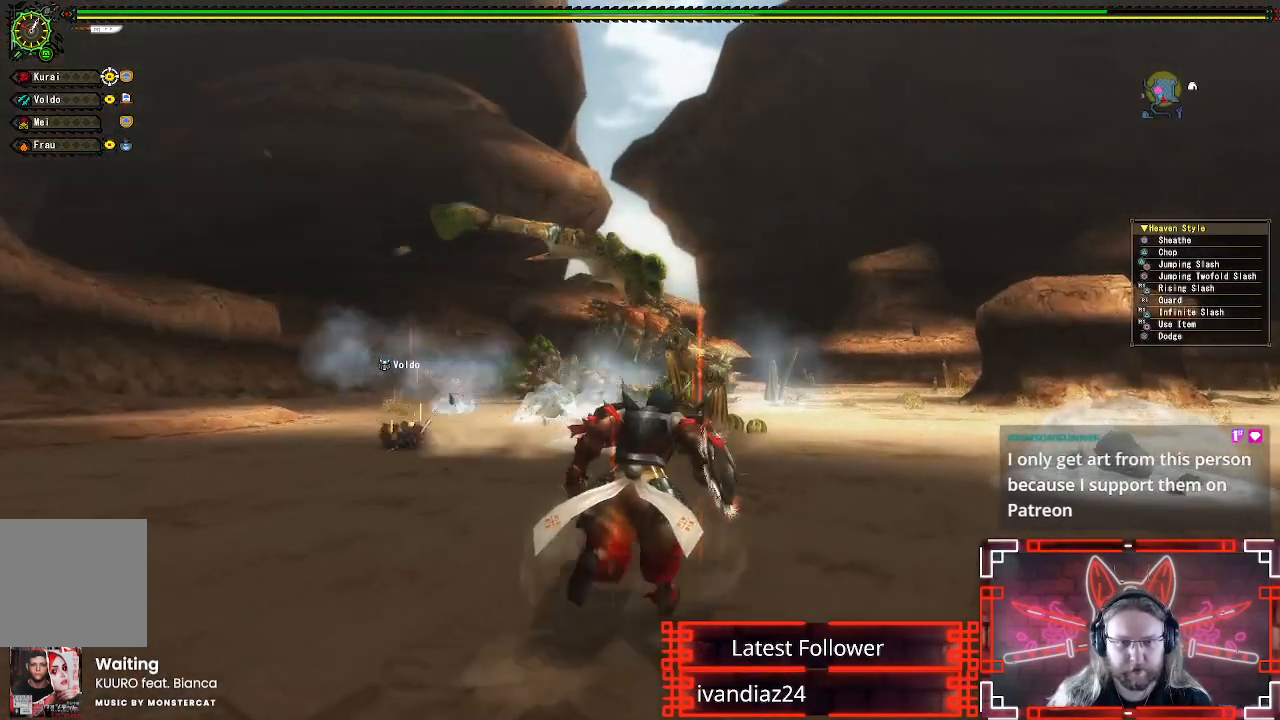
{"buttons": [], "left_stick": "up-right", "right_stick": "center", "events": []}
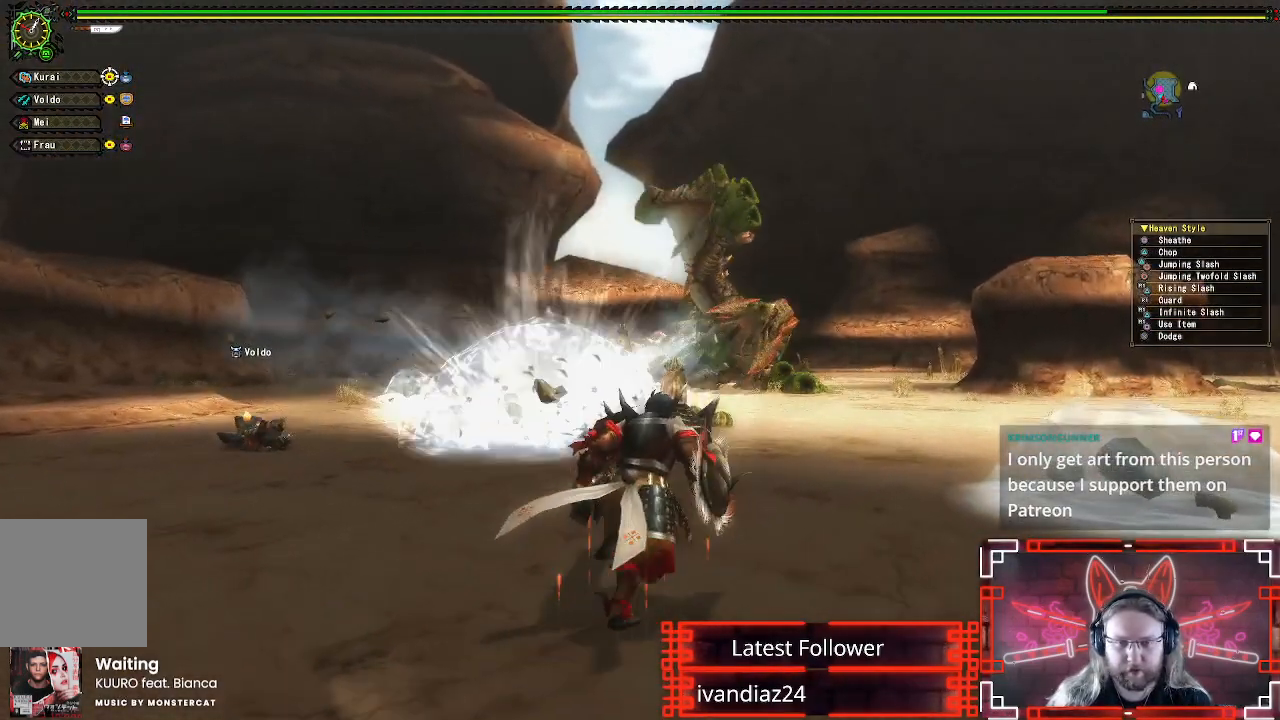
{"buttons": [], "left_stick": "up", "right_stick": "right", "events": [[200, "left_stick", "up"], [400, "right_stick", "right"]]}
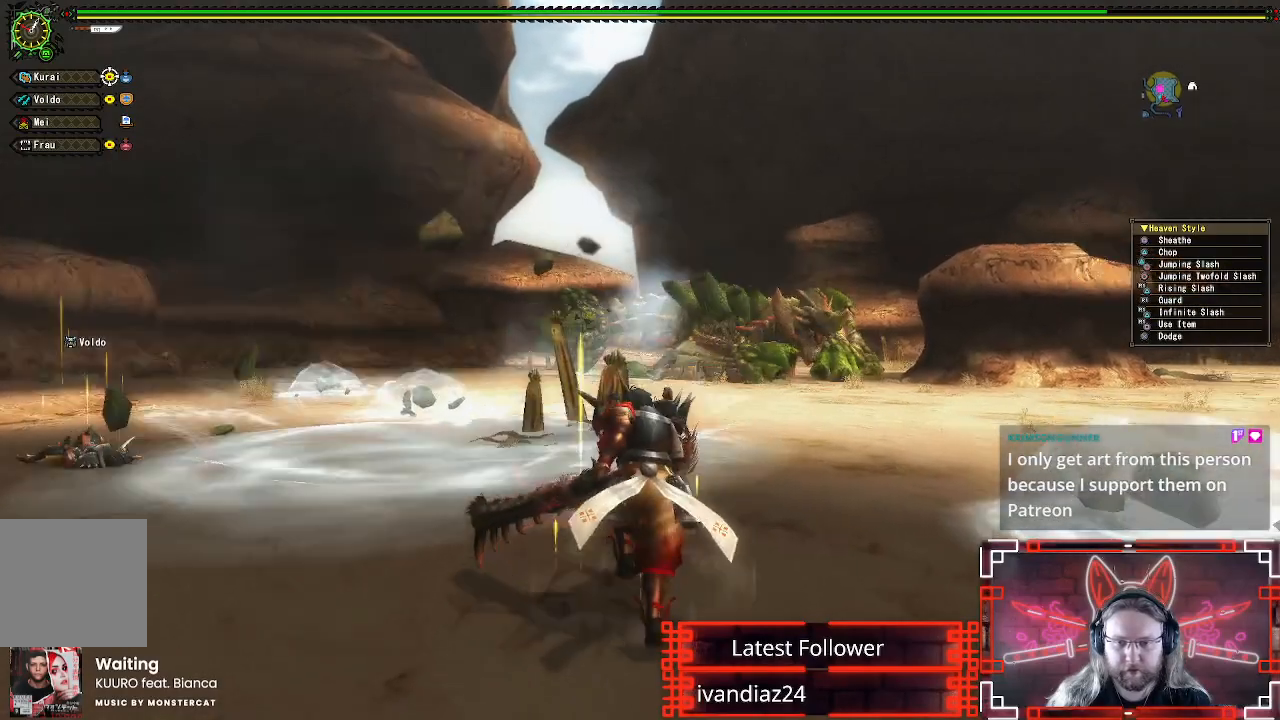
{"buttons": [], "left_stick": "up", "right_stick": "center", "events": [[83, "right_stick", "center"], [133, "left_stick", "up-left"], [267, "left_stick", "up"]]}
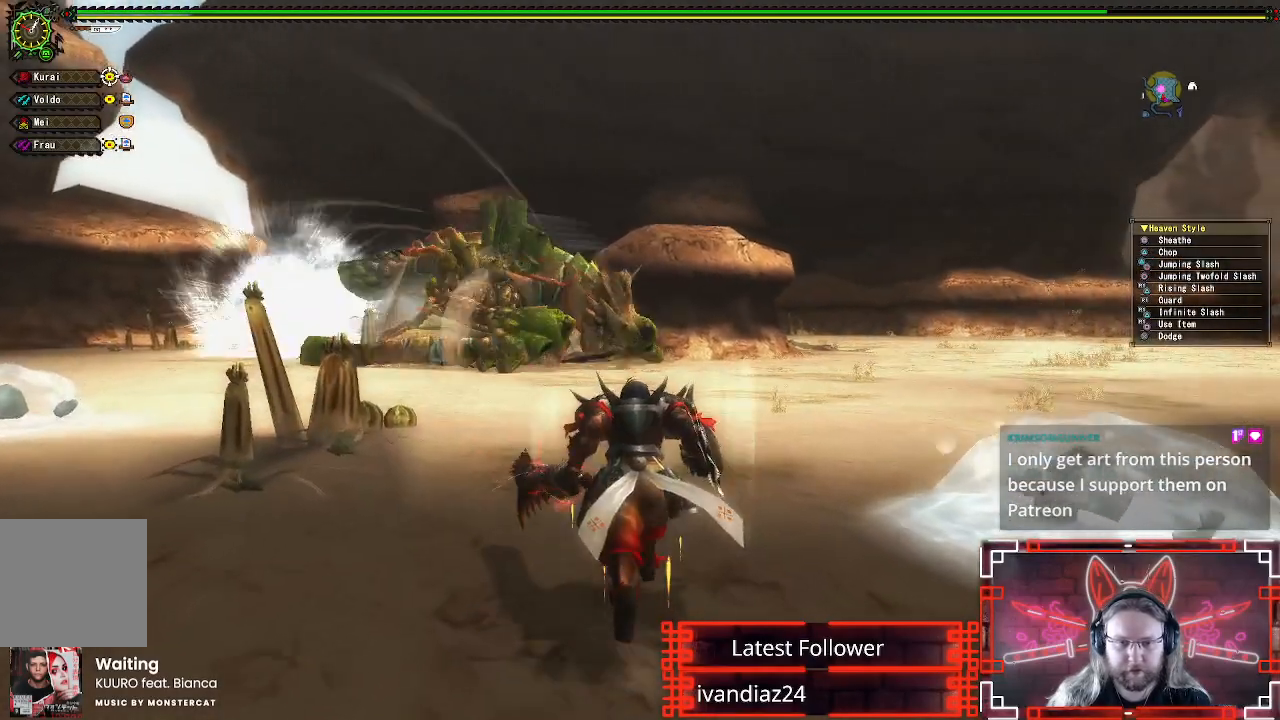
{"buttons": [], "left_stick": "up-left", "right_stick": "center", "events": [[183, "right_stick", "right"], [383, "right_stick", "center"], [467, "left_stick", "up-left"]]}
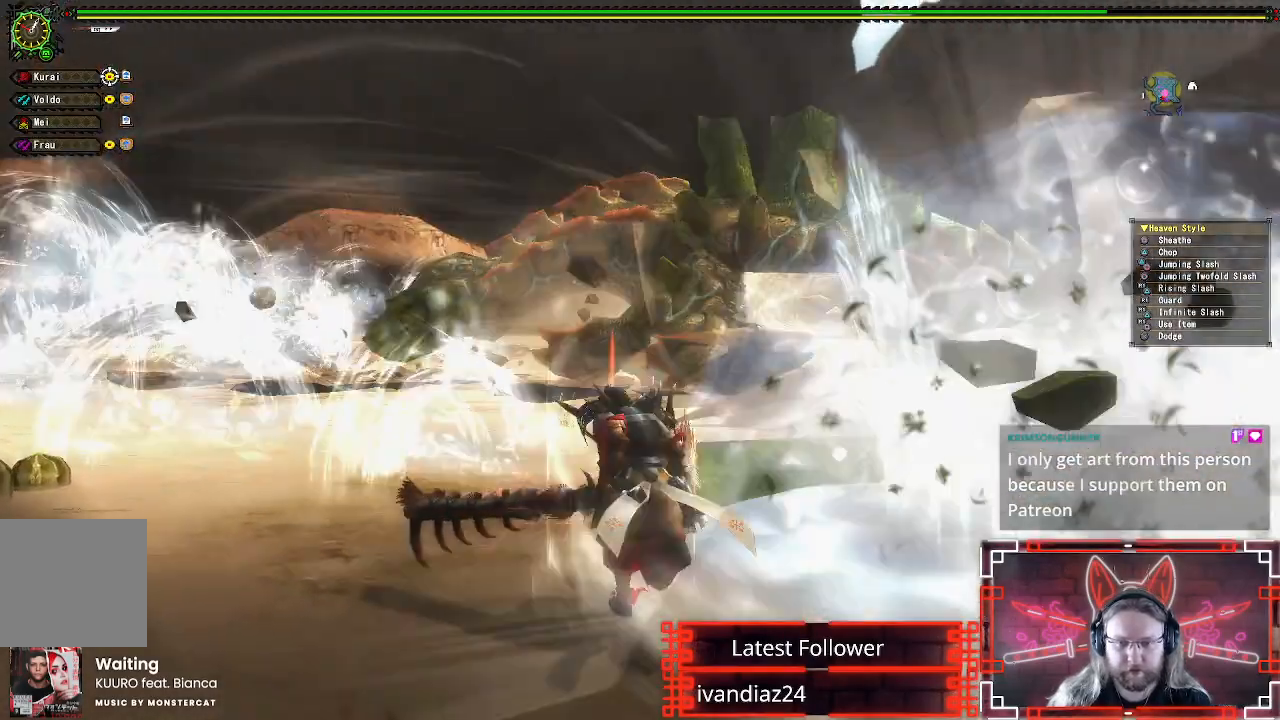
{"buttons": [], "left_stick": "up-right", "right_stick": "center", "events": [[67, "right_stick", "right"], [150, "left_stick", "up"], [267, "left_stick", "up-right"], [367, "right_stick", "center"]]}
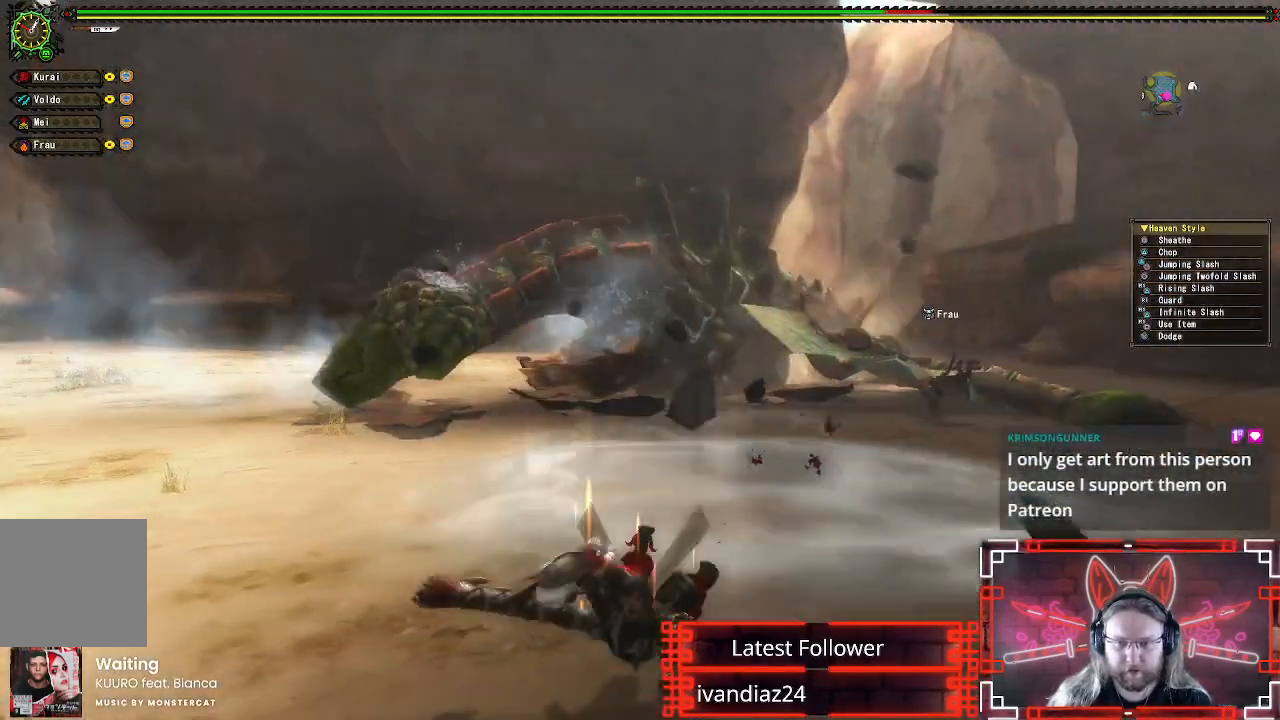
{"buttons": [], "left_stick": "up", "right_stick": "center", "events": [[50, "left_stick", "down-right"], [100, "right_stick", "up-right"], [133, "left_stick", "down"], [233, "right_stick", "center"], [317, "left_stick", "up"]]}
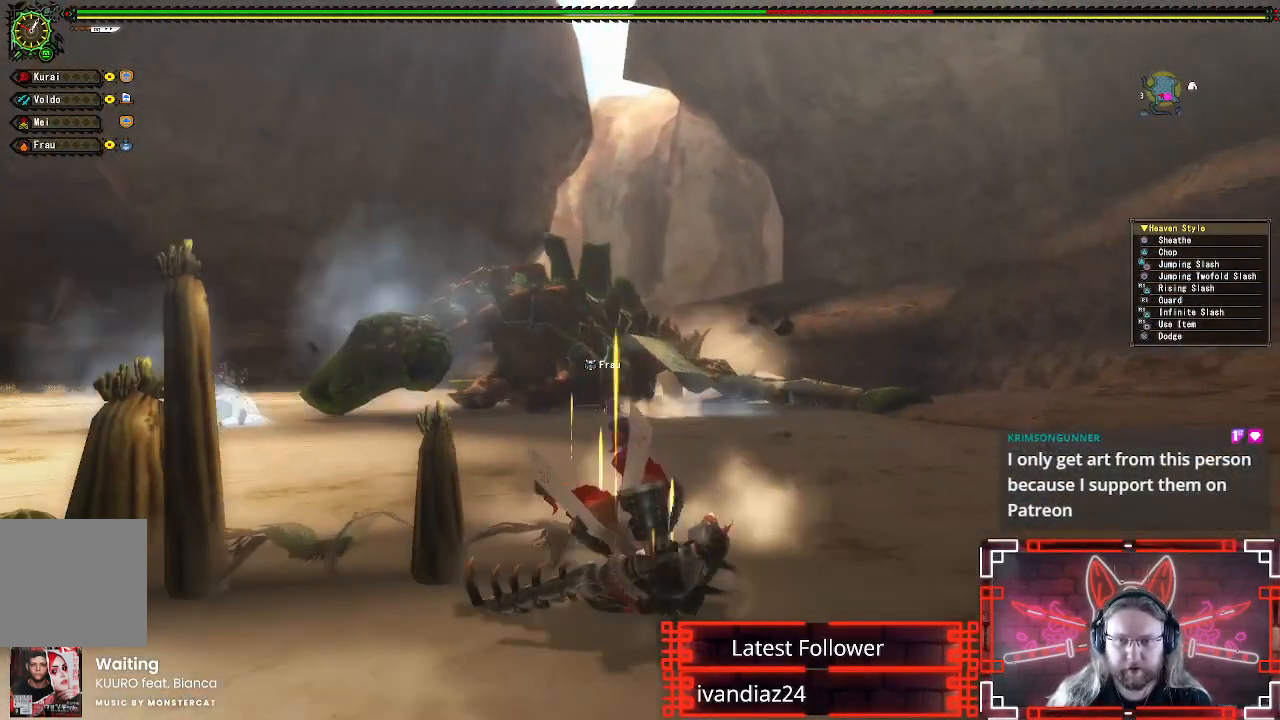
{"buttons": [], "left_stick": "center", "right_stick": "center", "events": [[217, "left_stick", "center"]]}
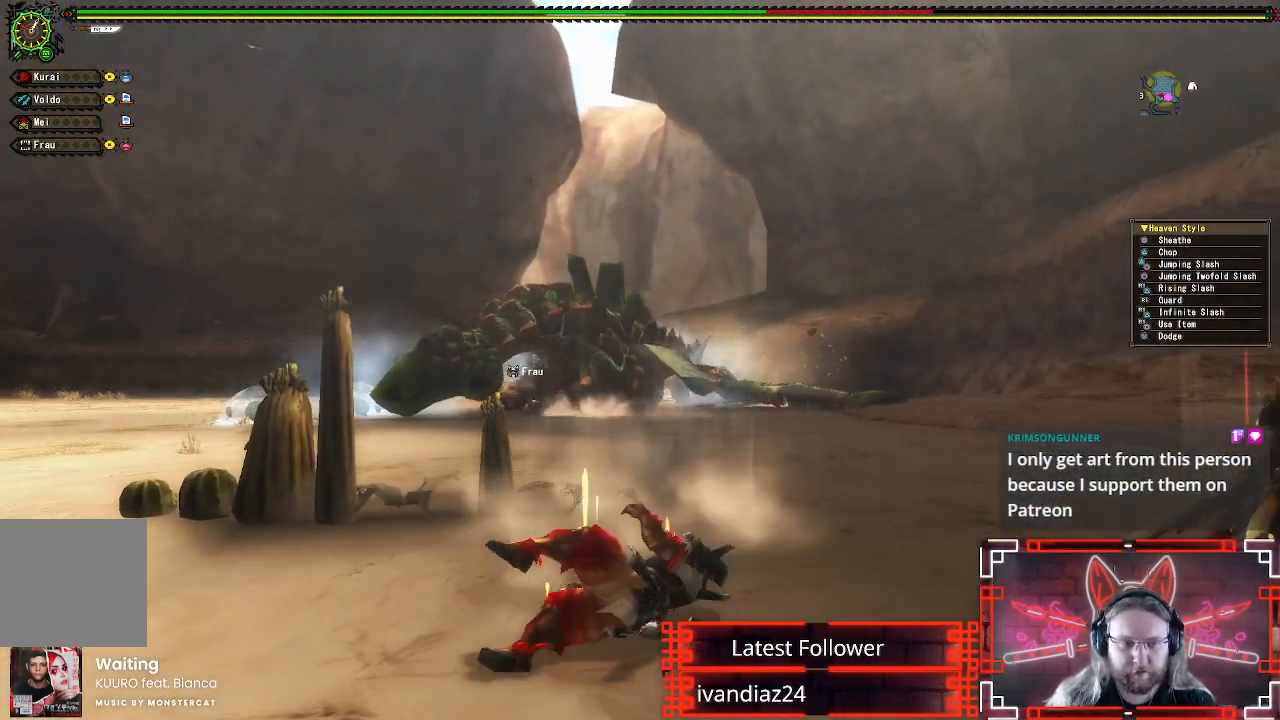
{"buttons": [], "left_stick": "up", "right_stick": "center", "events": [[117, "left_stick", "up"]]}
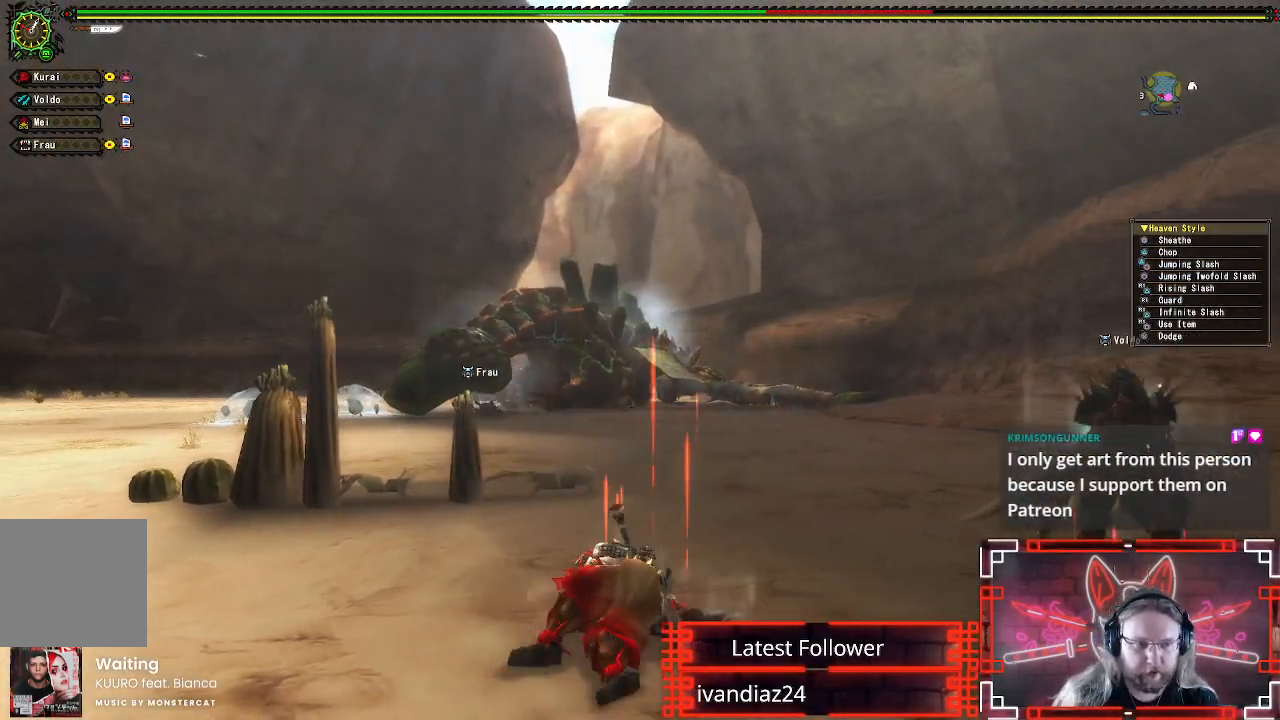
{"buttons": [], "left_stick": "up", "right_stick": "center", "events": []}
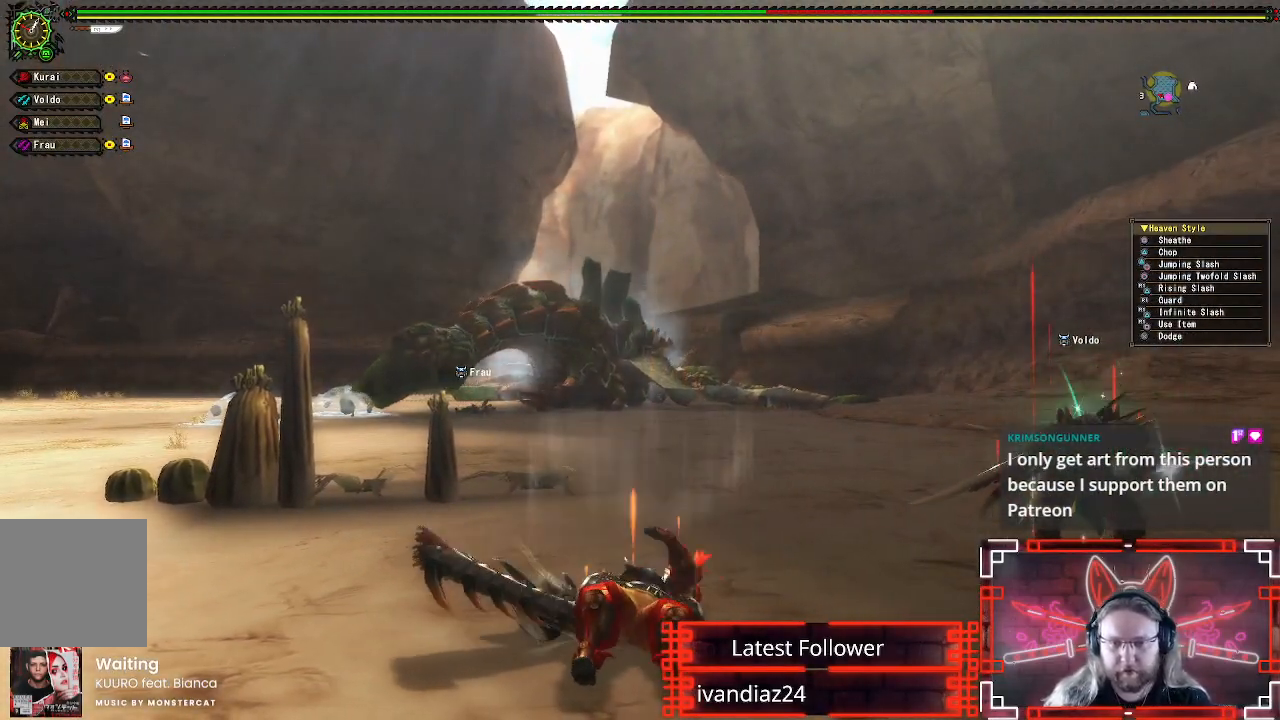
{"buttons": [], "left_stick": "center", "right_stick": "center", "events": [[483, "left_stick", "center"]]}
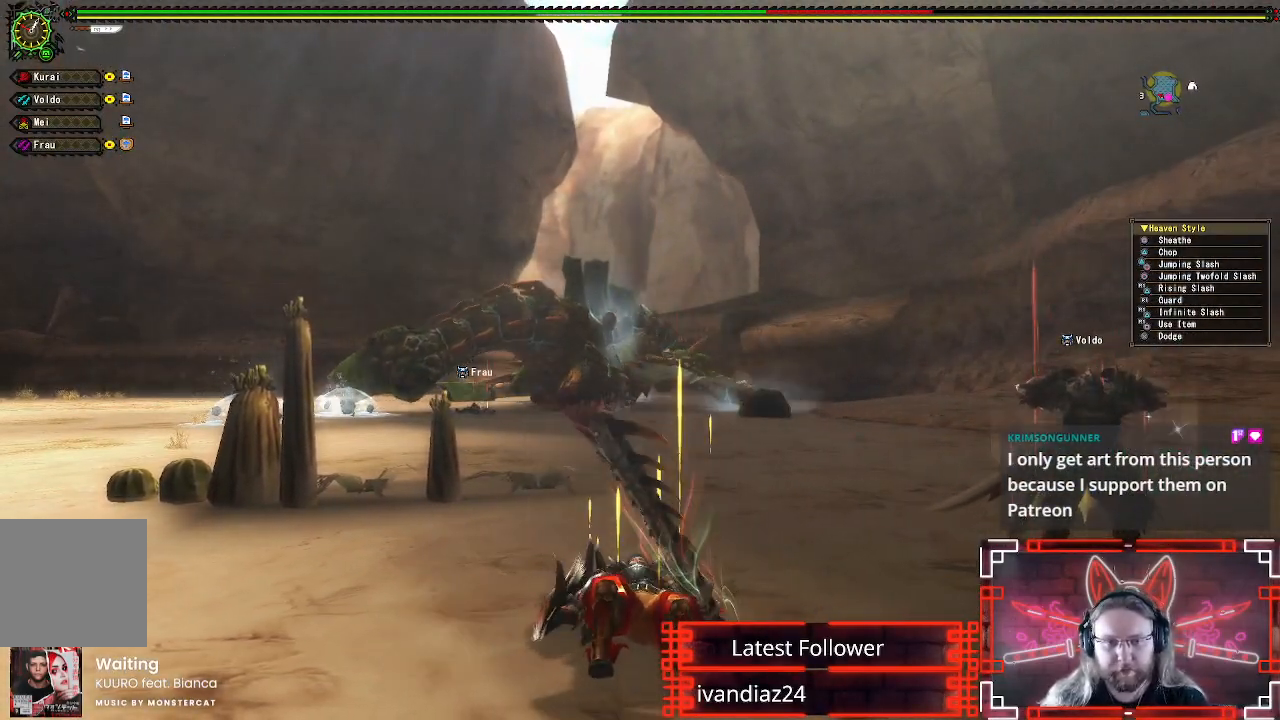
{"buttons": [], "left_stick": "up", "right_stick": "center", "events": [[183, "left_stick", "up"]]}
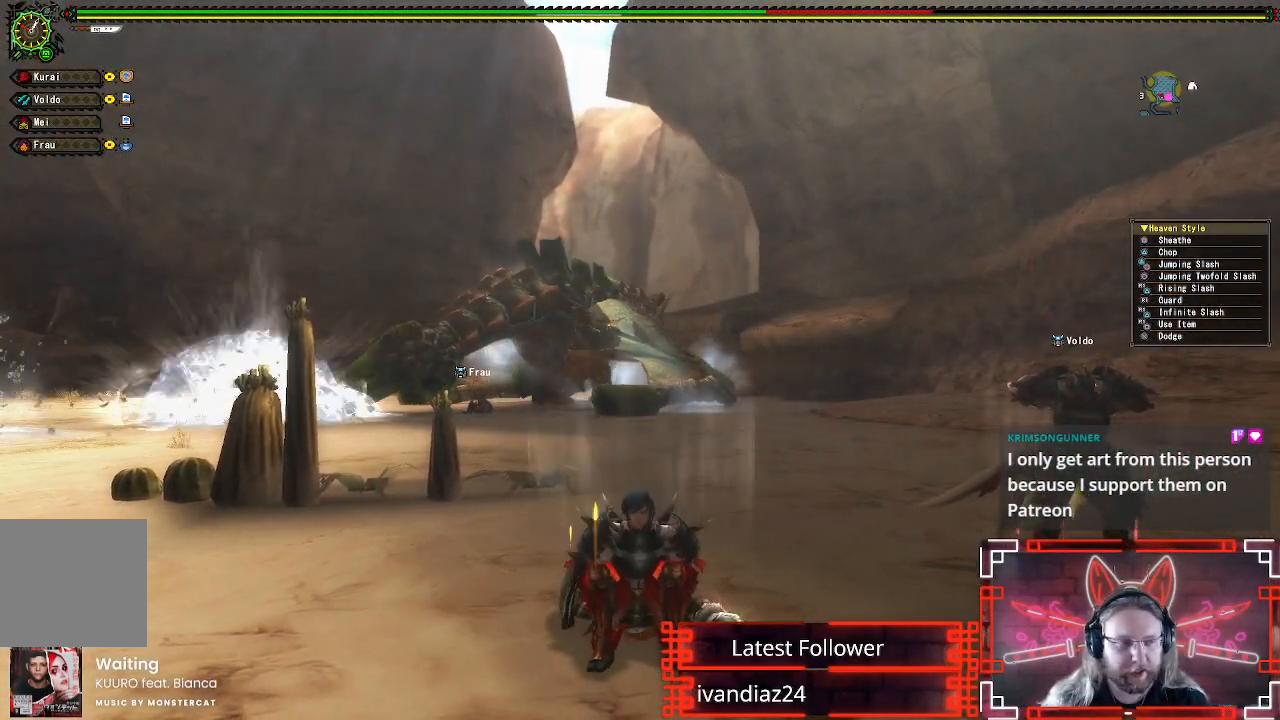
{"buttons": [], "left_stick": "up", "right_stick": "center", "events": []}
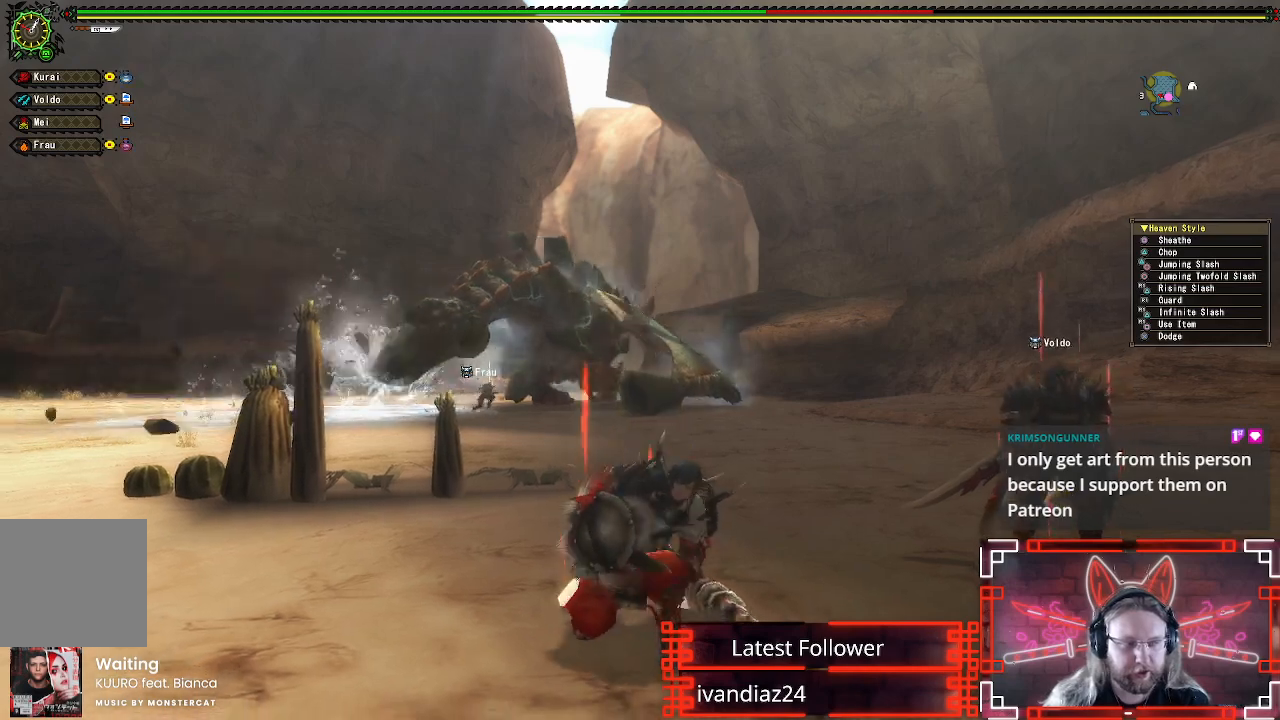
{"buttons": [], "left_stick": "up-left", "right_stick": "center", "events": [[250, "left_stick", "up-left"]]}
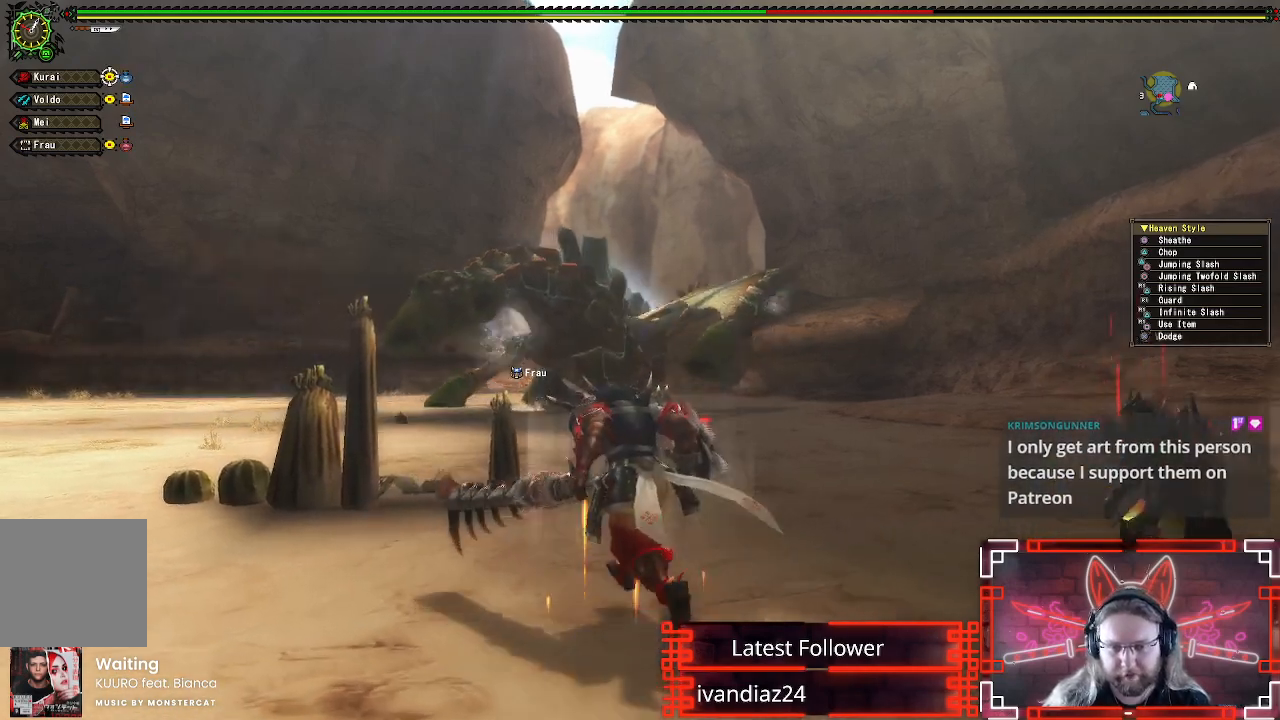
{"buttons": [], "left_stick": "up", "right_stick": "center", "events": [[133, "left_stick", "up"]]}
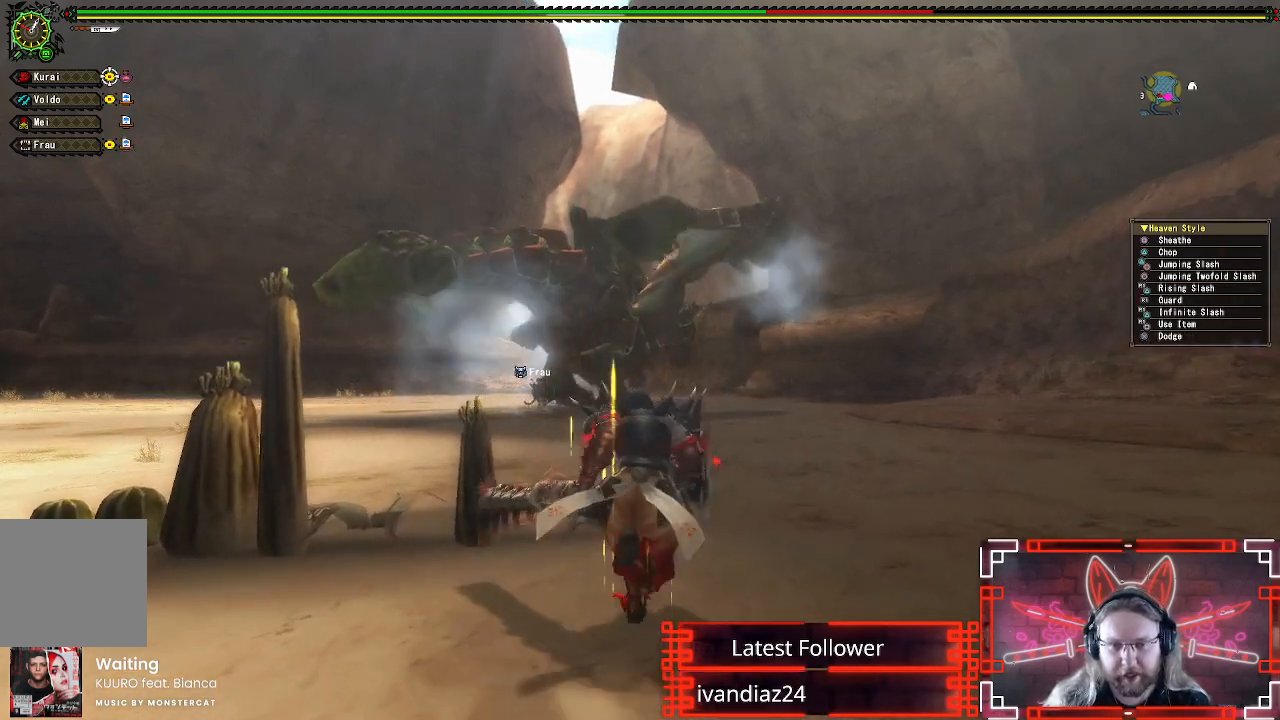
{"buttons": [], "left_stick": "up", "right_stick": "center", "events": []}